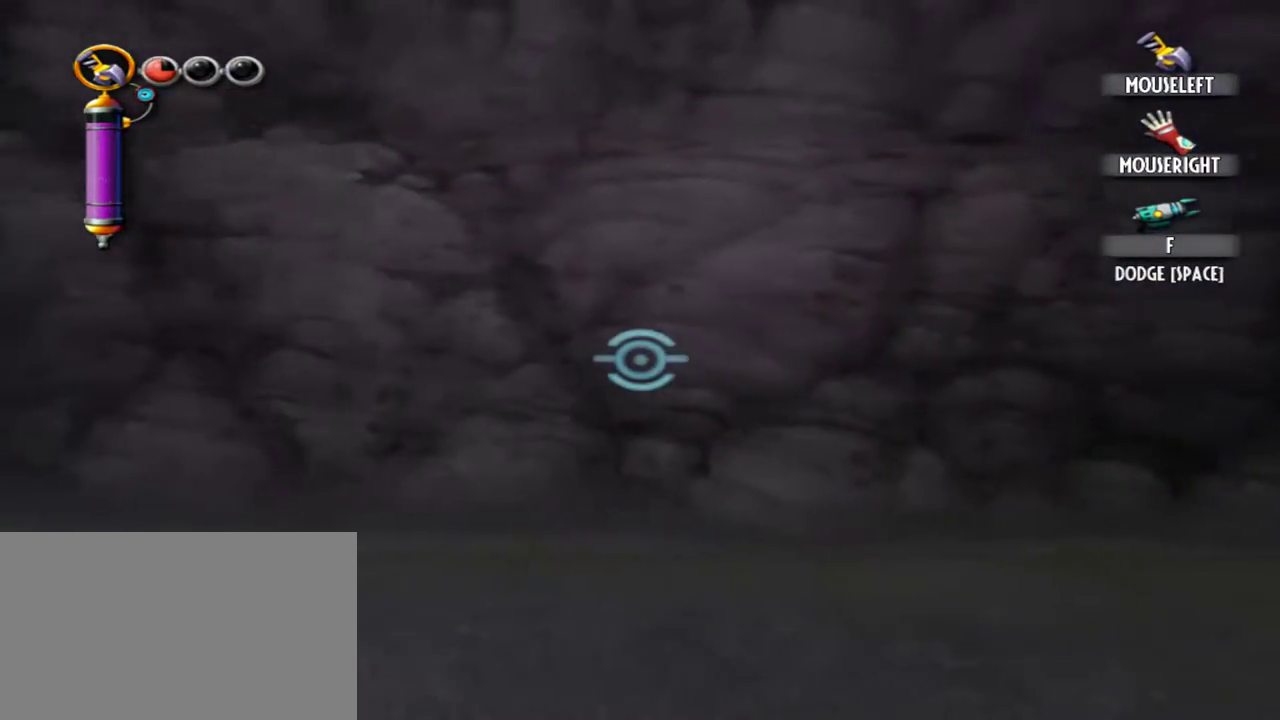
Gameplay with keyboard and mouse; each line is a JSON object with the keys and mouse buttons held at the frame after it. "events" lists presses ("down") and releases ("up") of "1", "2", "3", "4", "5", "a", "alt", "c", "caps_lock", "d", "e", "f", "g", "q", "r", "s", "shift", "space", "t", "tab", "v", "w", "x", "z", "mouse_left", "mouse_middle", "mouse_right", "mouse_mb5", "mouse_wheel_up" and "mouse_wheel_down" between this image and that frame as [ms after this image, input, new state], when the widget could be followed in between. "mouse_left", "mouse_middle", "mouse_right", "mouse_mb5", "mouse_wheel_up", "mouse_wheel_down" = the "left", "middle", "right", "mb5", "wheel_up", "wheel_down" buttons of the "mouse" list. No other keys are recorded. Not read: mouse_mb4 mouse_move.
{"keys": ["a", "space"], "mouse": [], "events": []}
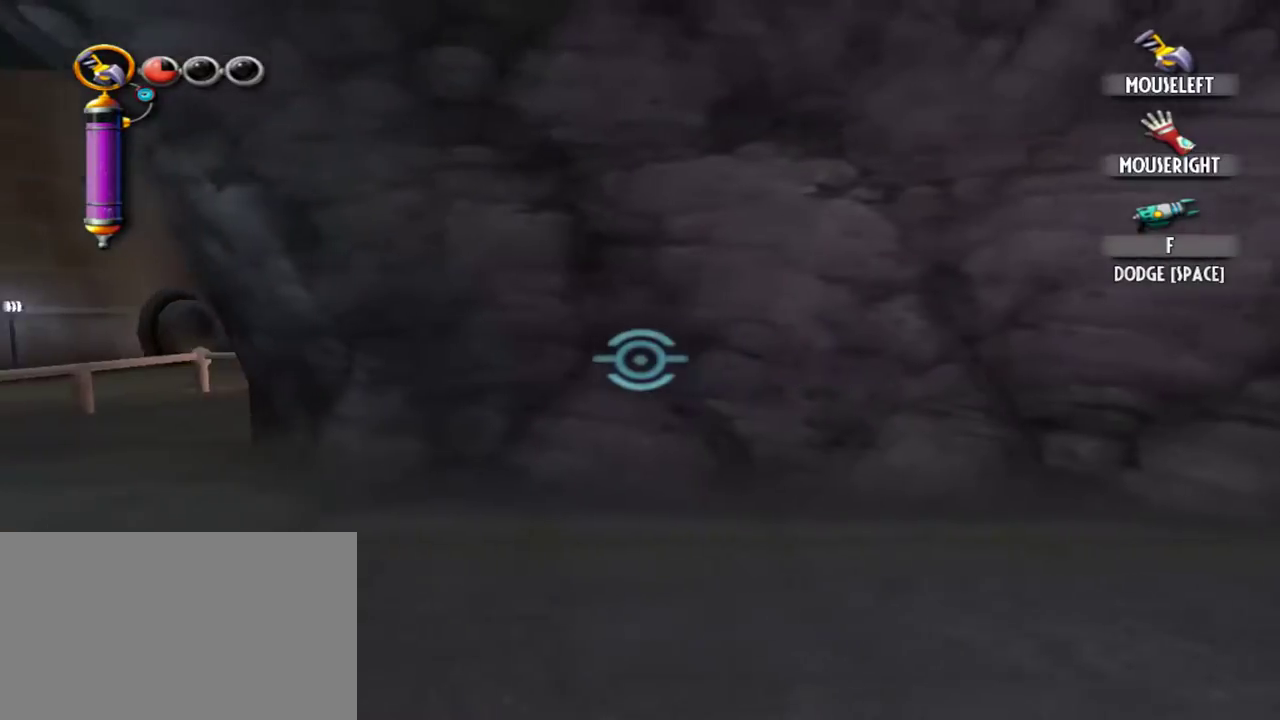
{"keys": ["a", "space"], "mouse": [], "events": []}
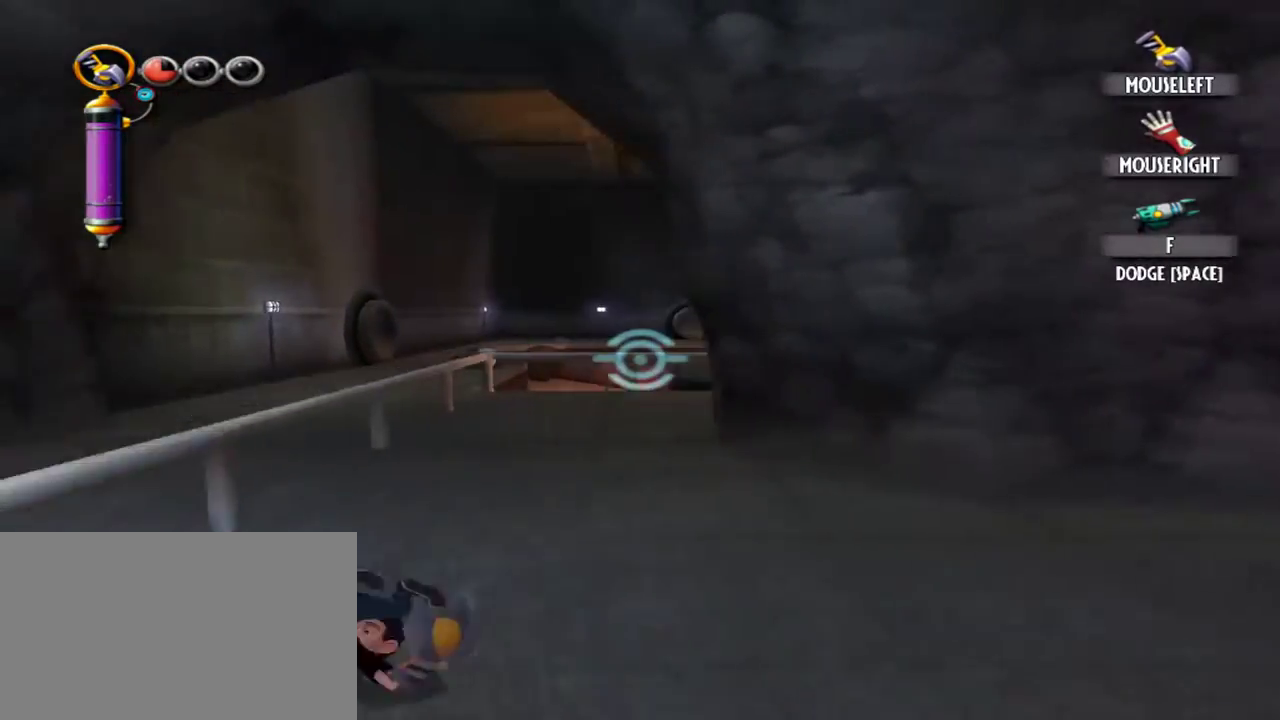
{"keys": ["a", "space"], "mouse": [], "events": []}
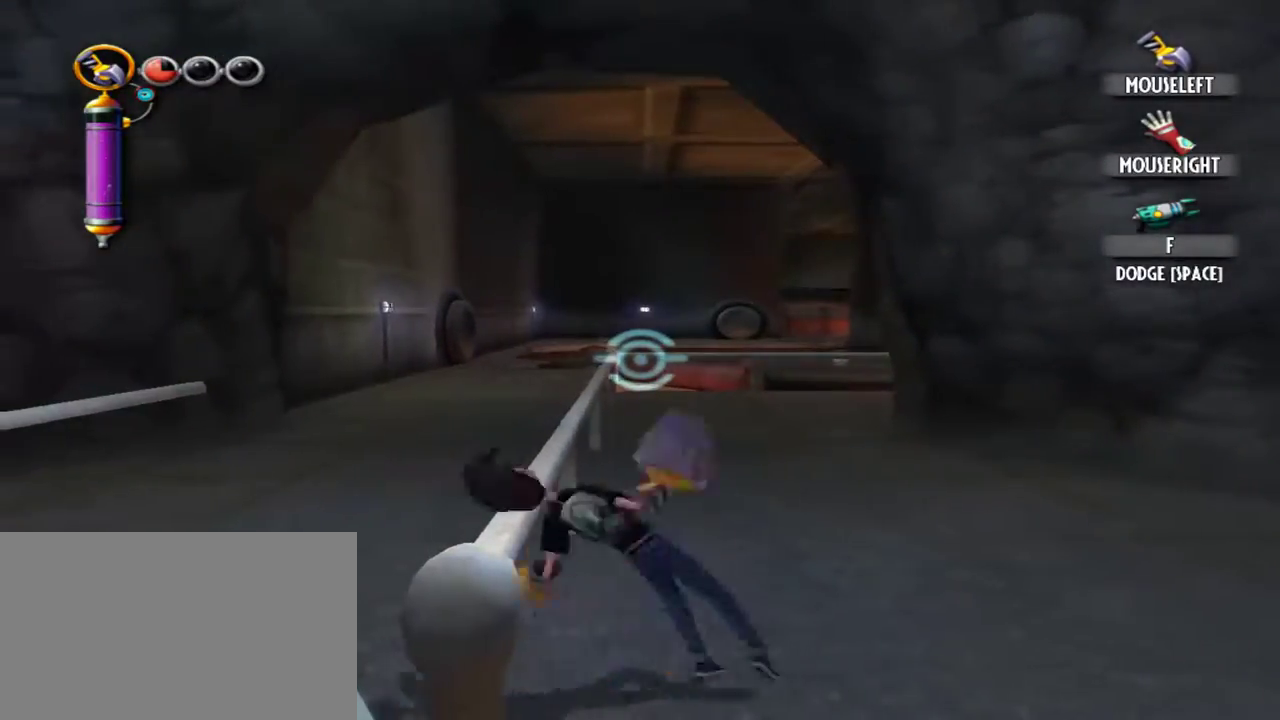
{"keys": ["s"], "mouse": [], "events": [[50, "e", "down"], [50, "space", "up"], [184, "e", "up"], [234, "a", "up"], [234, "s", "down"]]}
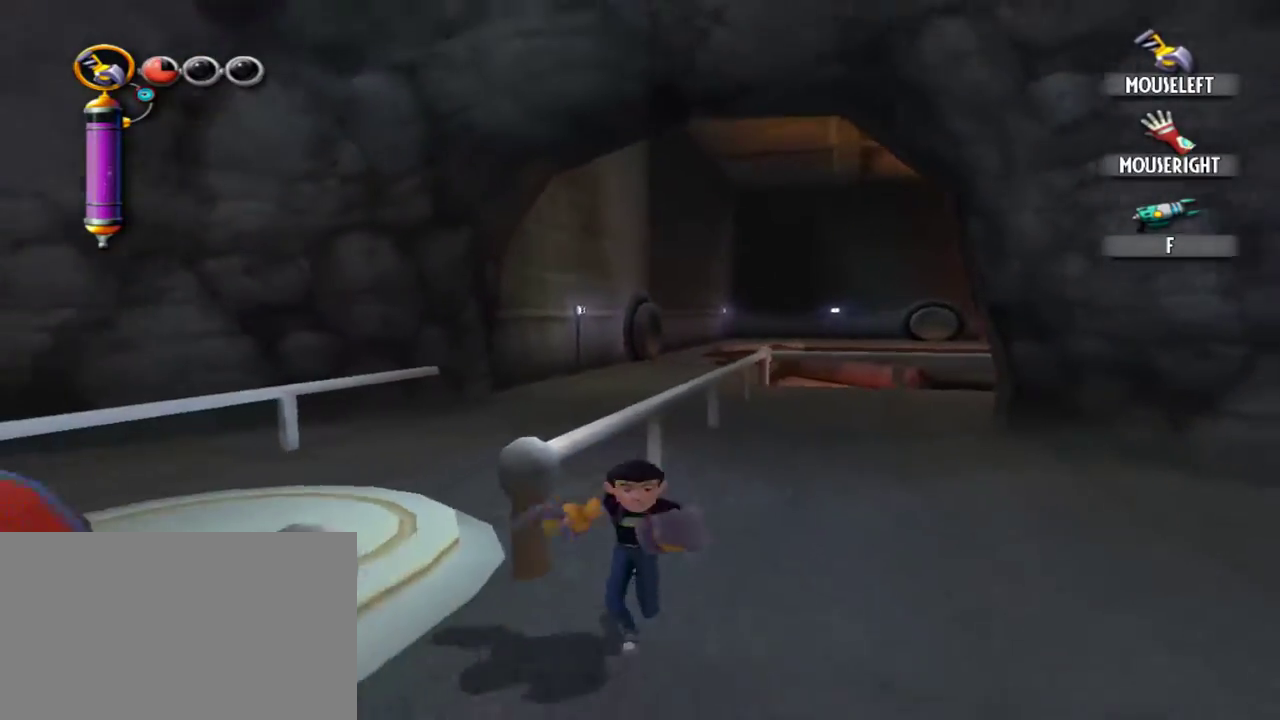
{"keys": ["a", "w"], "mouse": [], "events": [[67, "a", "down"], [67, "s", "up"], [250, "w", "down"]]}
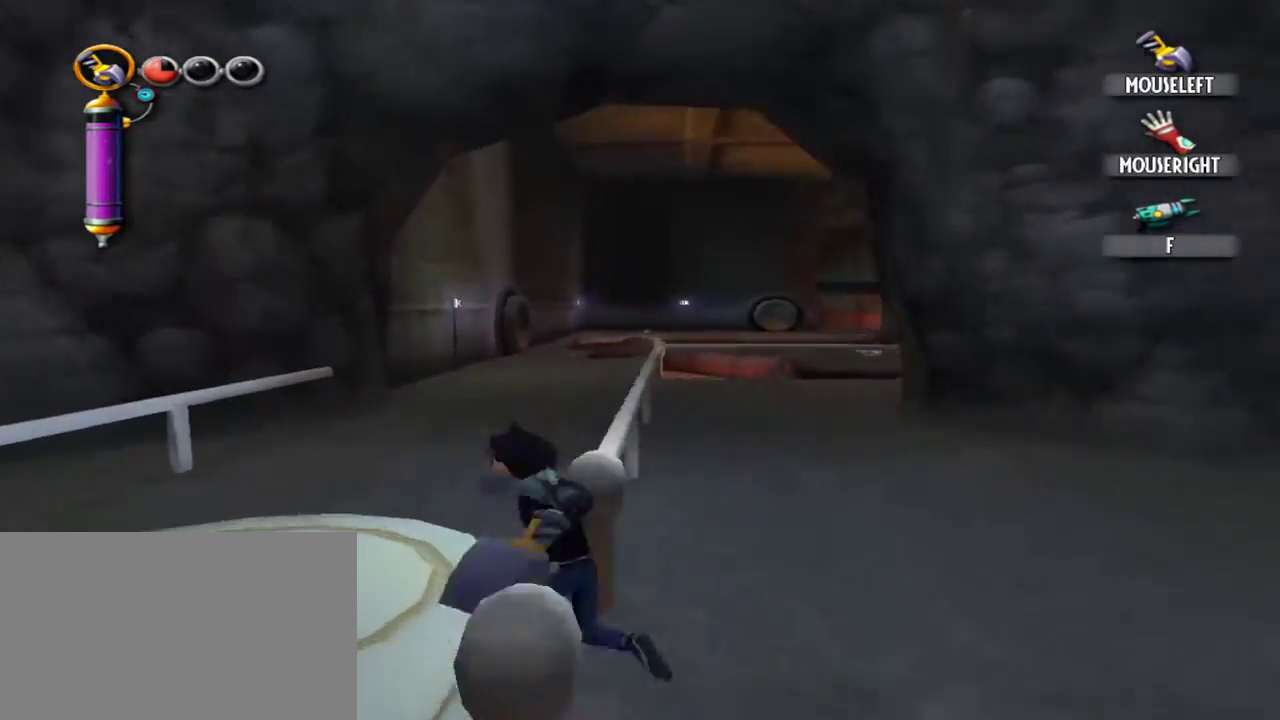
{"keys": ["w"], "mouse": [], "events": [[450, "a", "up"]]}
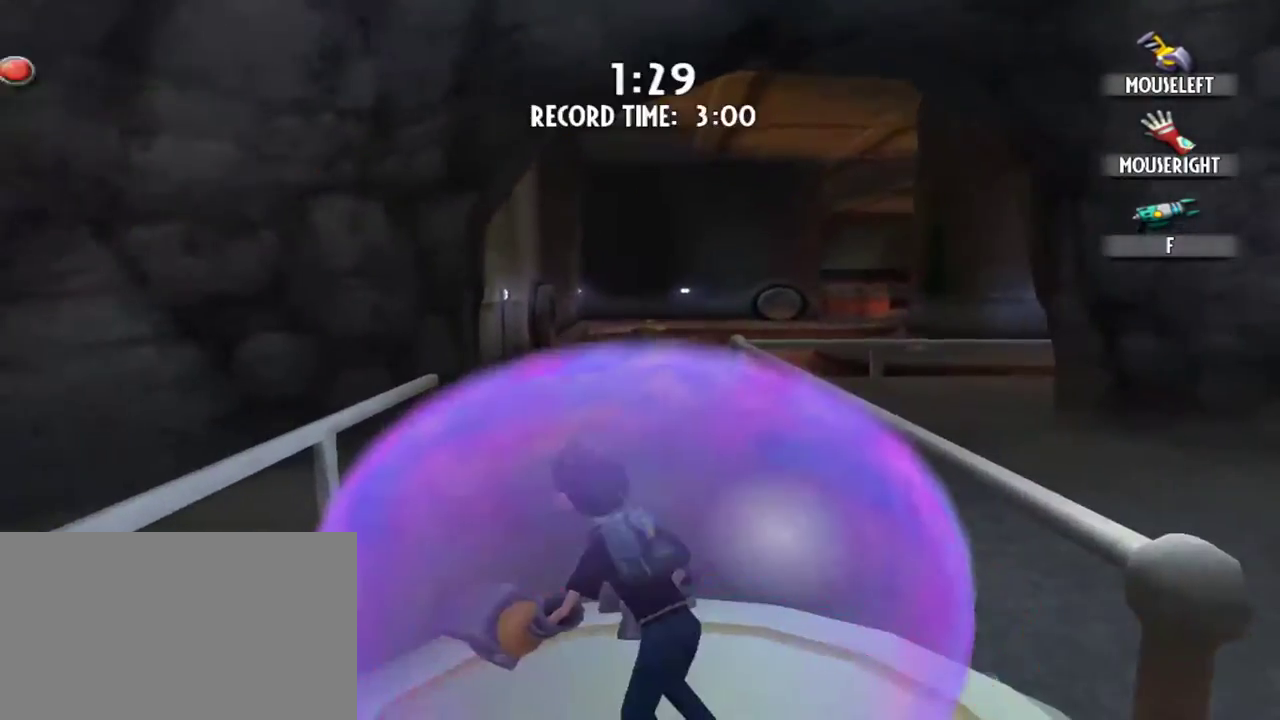
{"keys": ["w"], "mouse": [], "events": []}
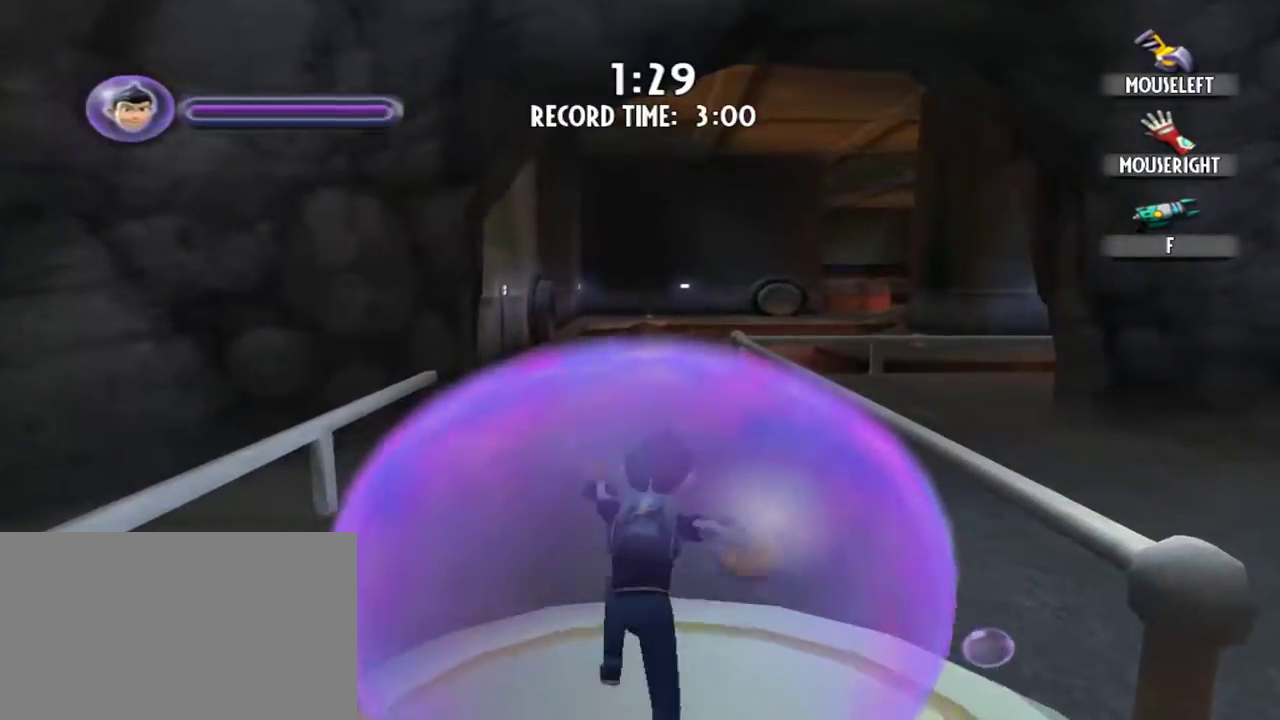
{"keys": ["w"], "mouse": [], "events": []}
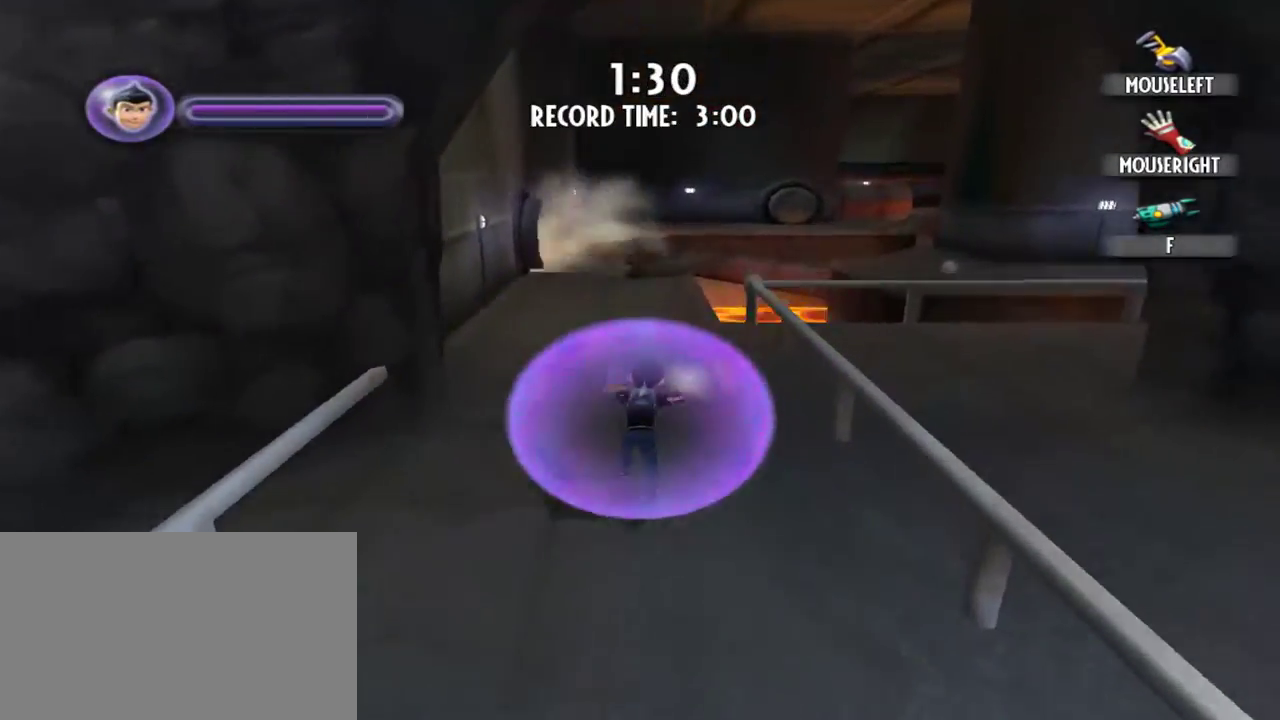
{"keys": ["w"], "mouse": [], "events": []}
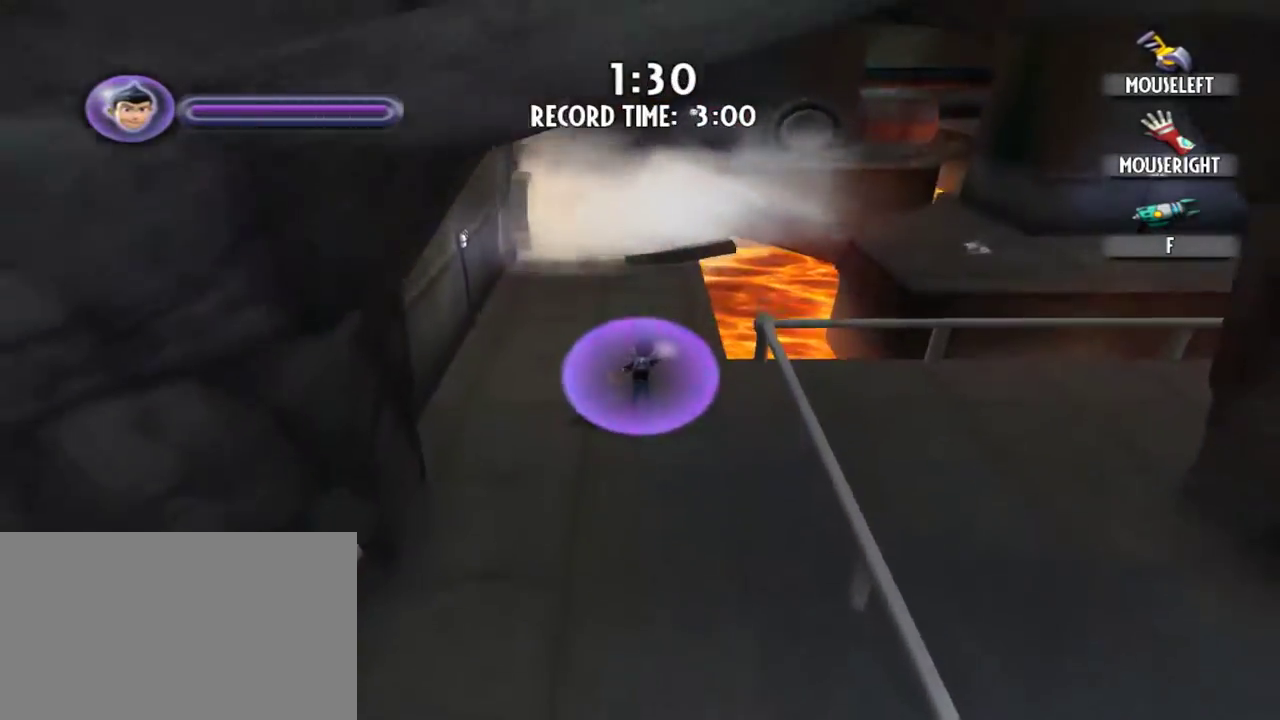
{"keys": [], "mouse": [], "events": [[234, "w", "up"]]}
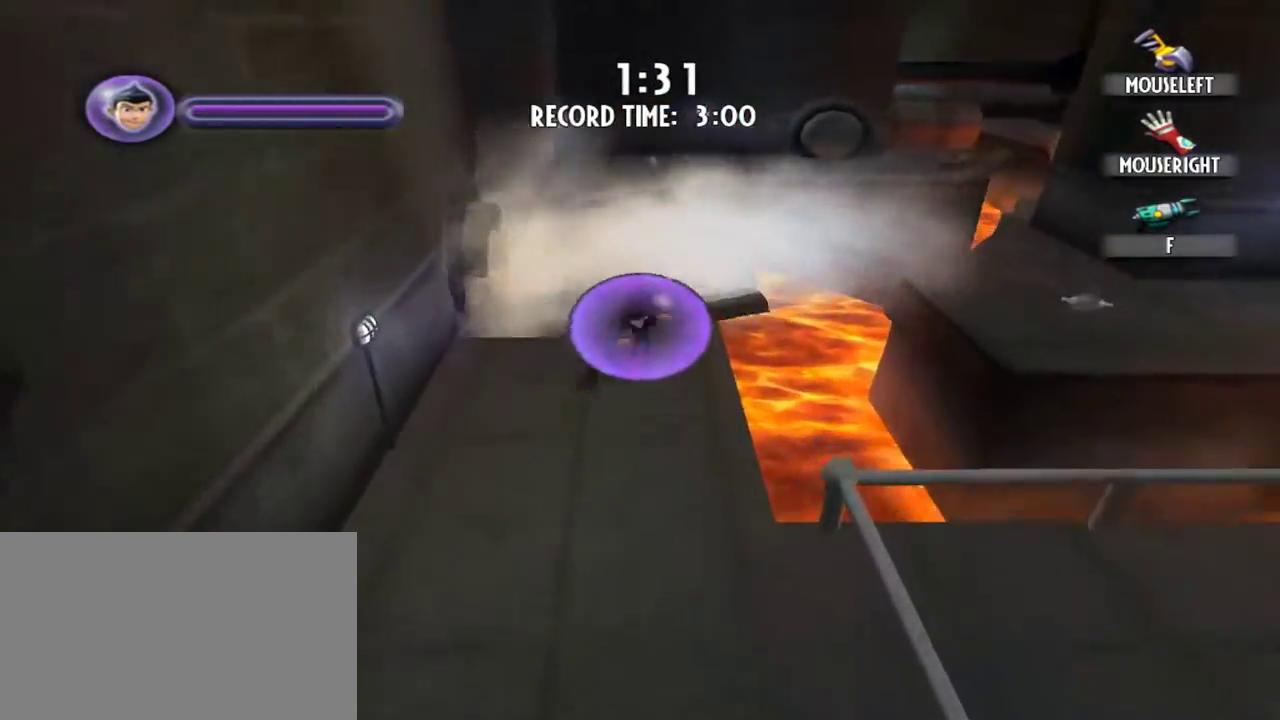
{"keys": ["a", "s"], "mouse": [], "events": [[17, "s", "down"], [67, "a", "down"]]}
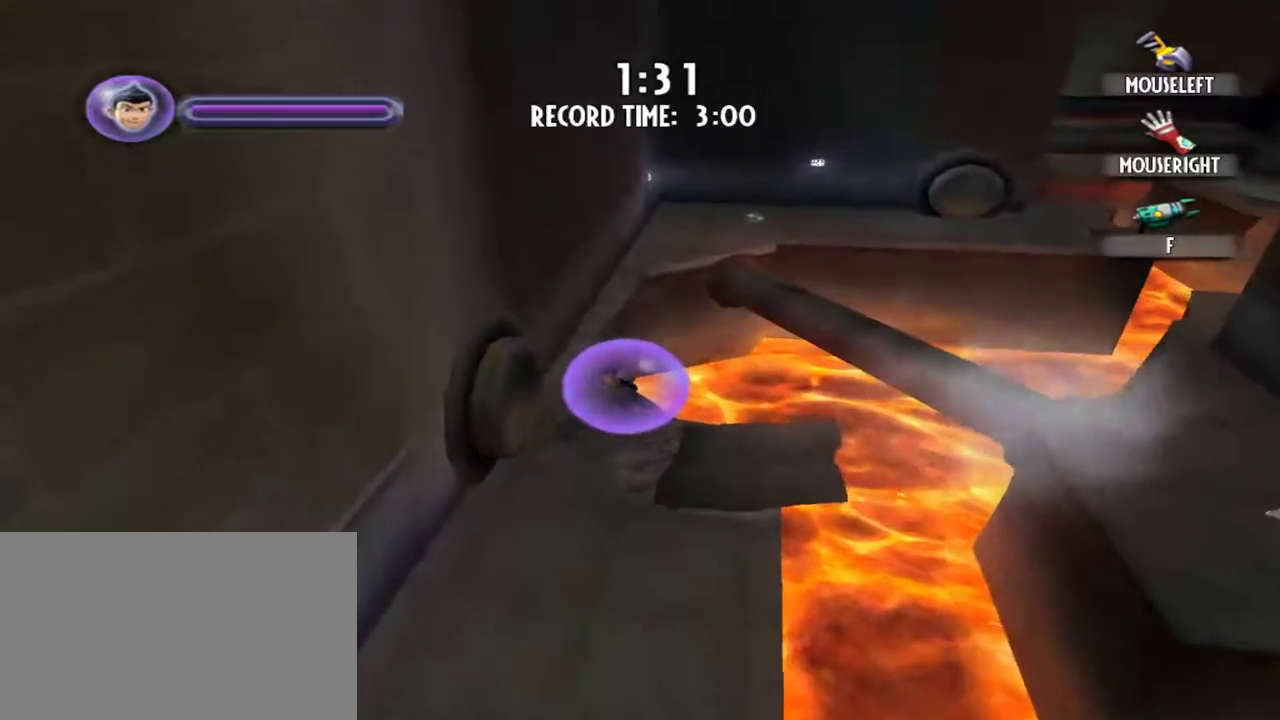
{"keys": ["a", "s"], "mouse": [], "events": []}
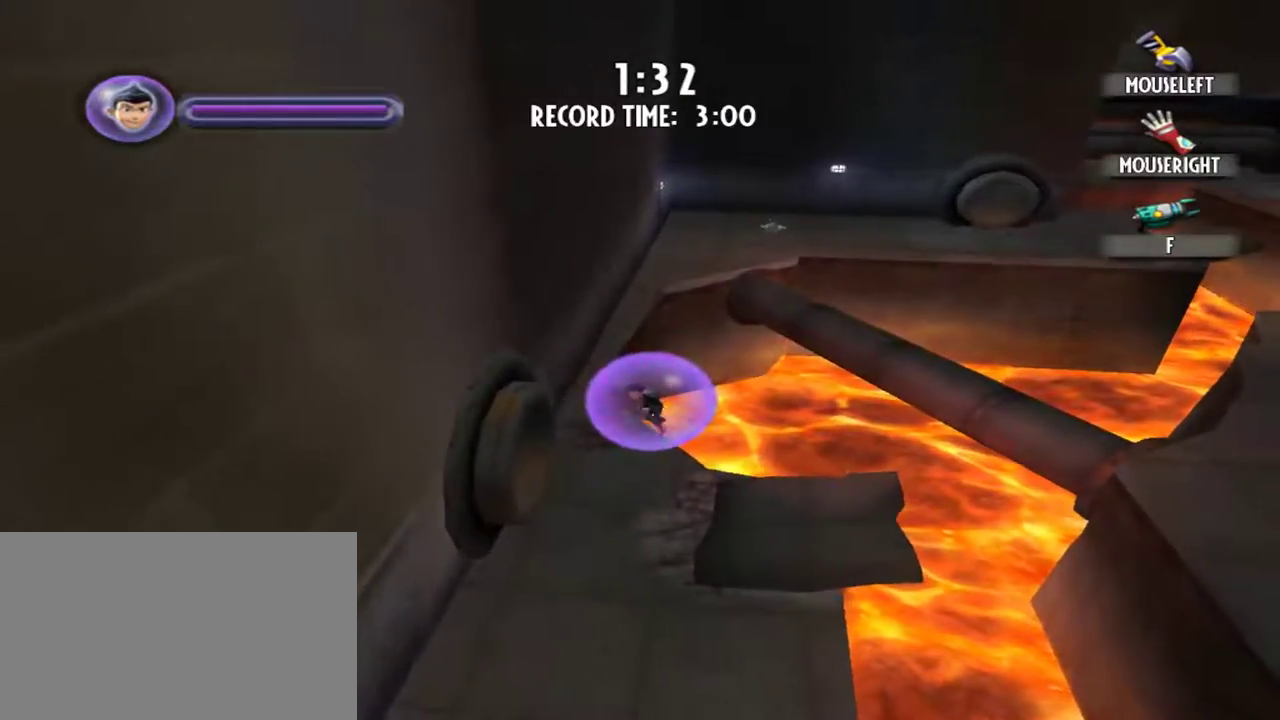
{"keys": ["d"], "mouse": [], "events": [[234, "a", "up"], [284, "d", "down"], [384, "s", "up"]]}
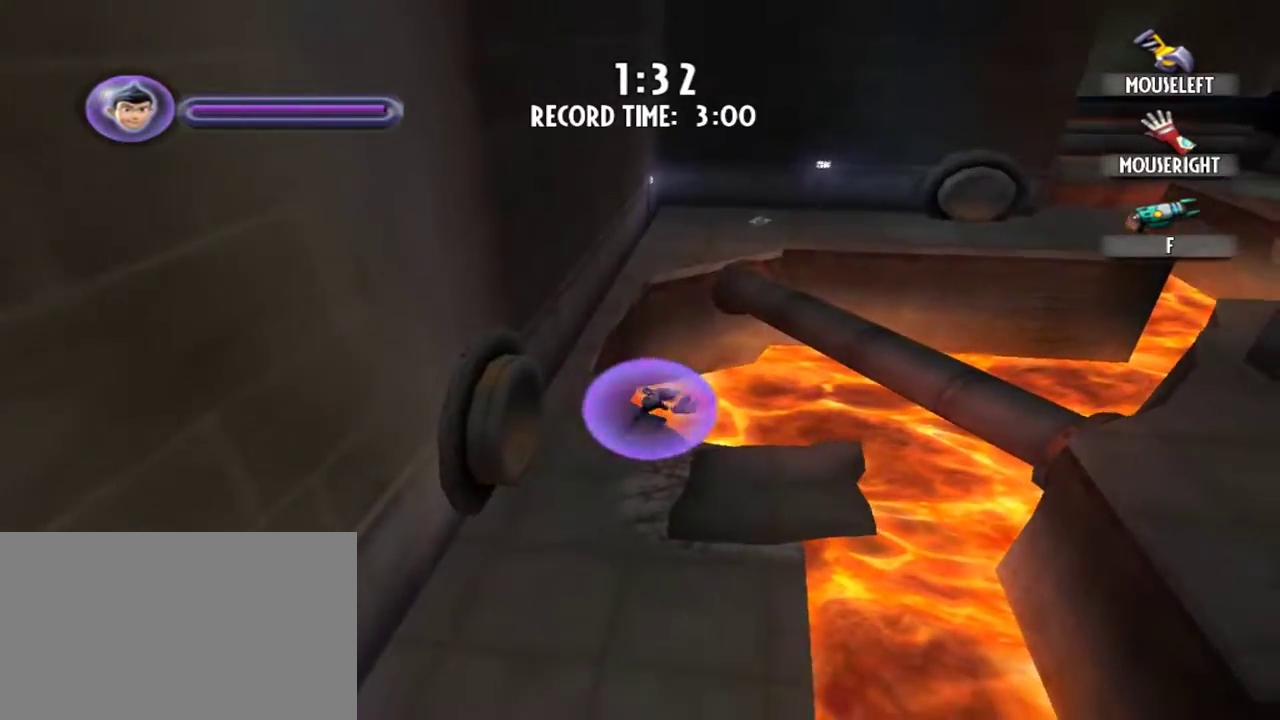
{"keys": ["d"], "mouse": [], "events": [[250, "s", "down"], [350, "s", "up"]]}
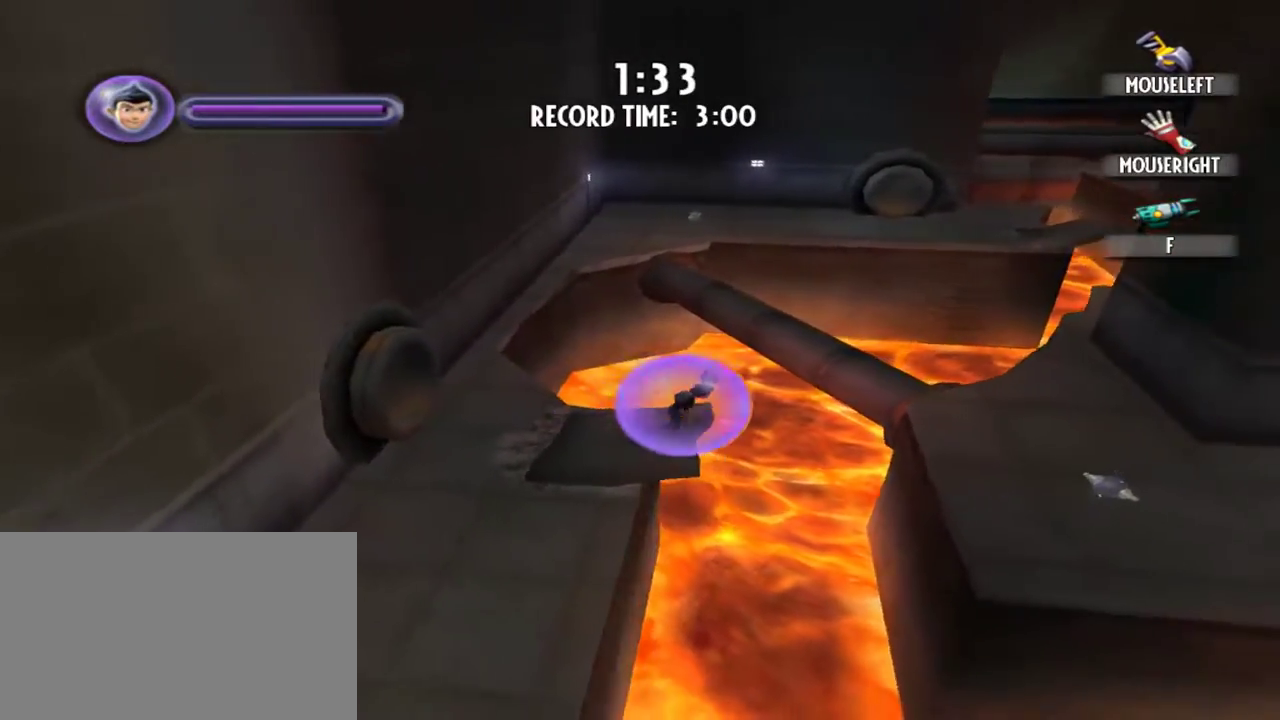
{"keys": ["a", "w"], "mouse": [], "events": [[400, "w", "down"], [500, "a", "down"], [500, "d", "up"]]}
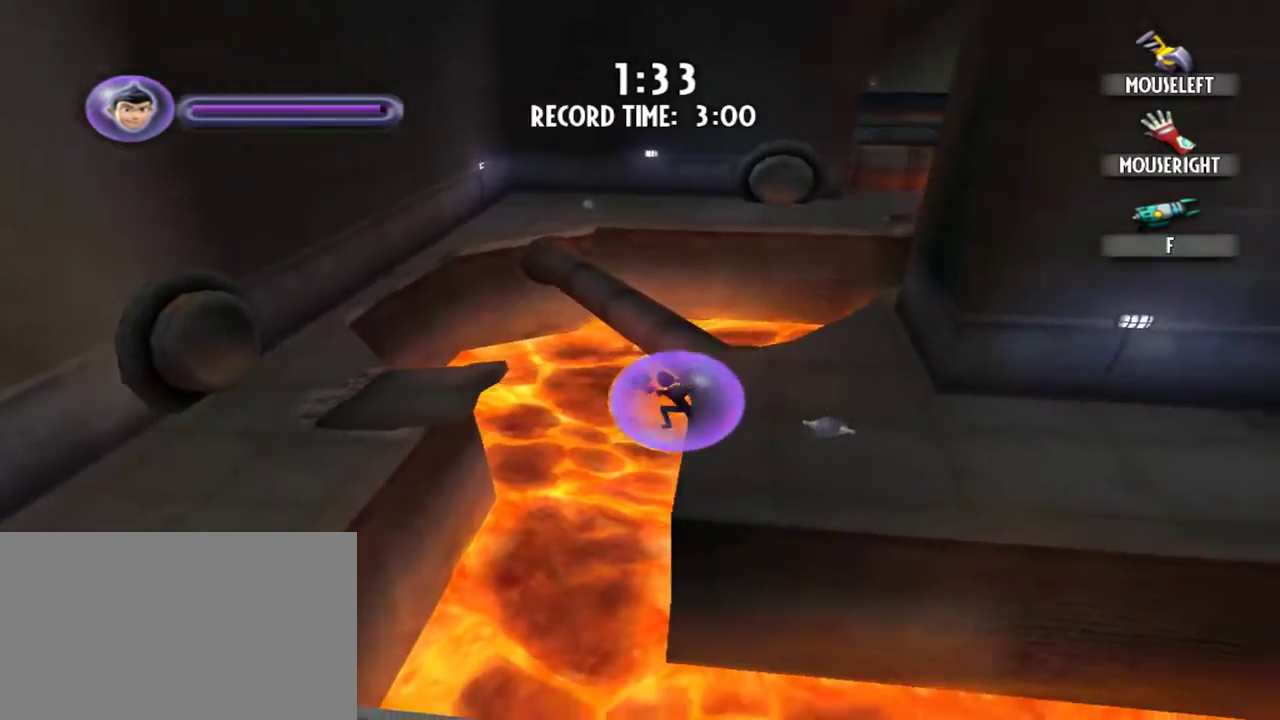
{"keys": ["w"], "mouse": [], "events": [[284, "a", "up"]]}
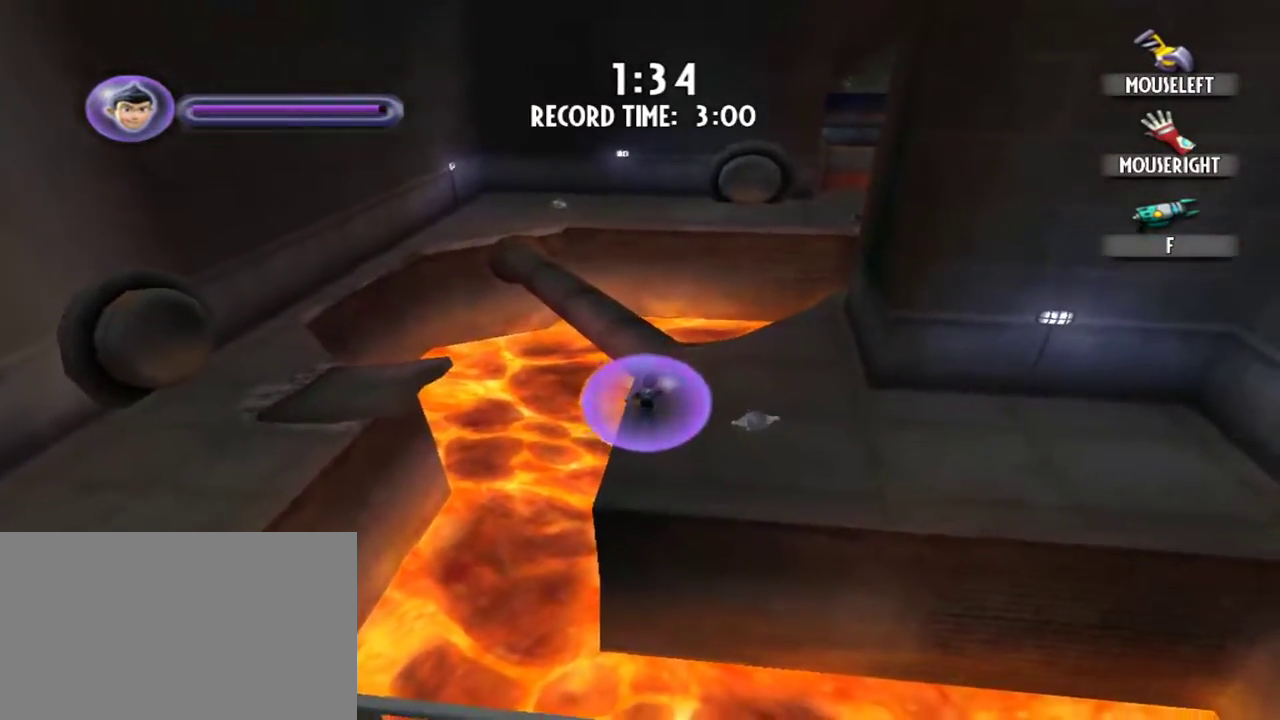
{"keys": ["w"], "mouse": [], "events": []}
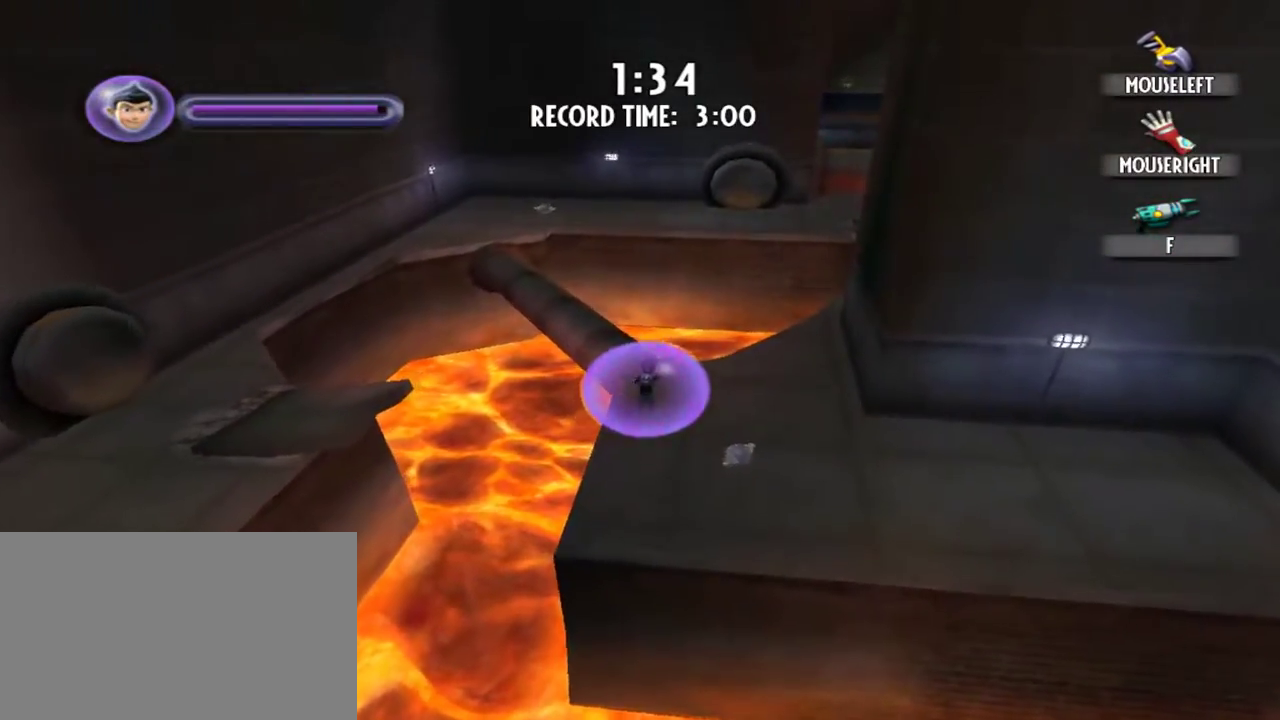
{"keys": ["a", "w"], "mouse": [], "events": [[134, "a", "down"]]}
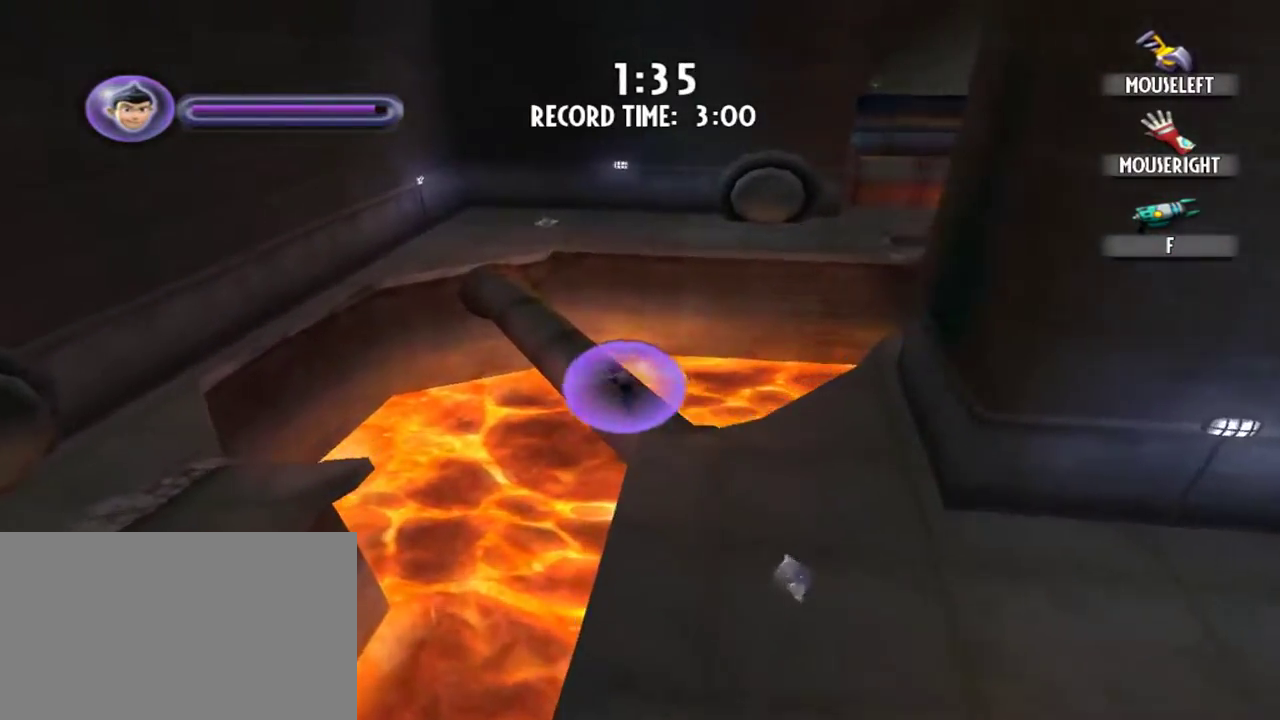
{"keys": ["w"], "mouse": [], "events": [[100, "a", "up"]]}
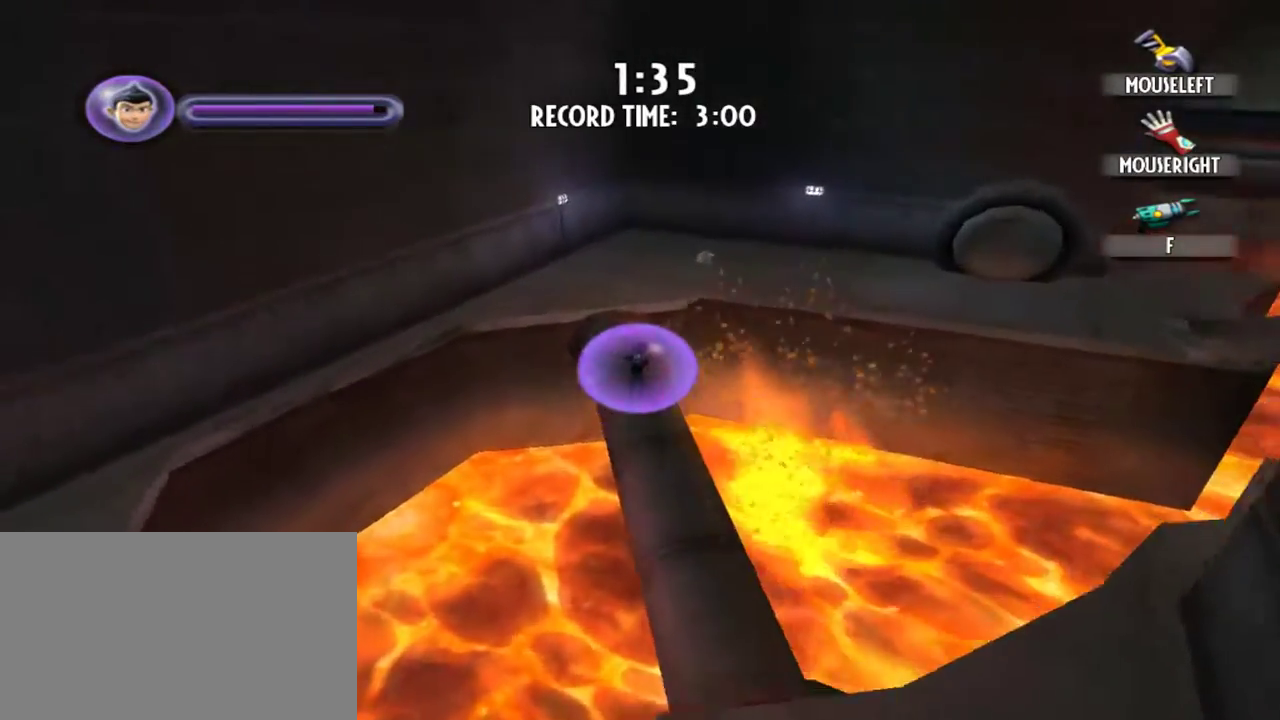
{"keys": ["d", "w"], "mouse": [], "events": [[150, "d", "down"], [250, "w", "up"], [484, "w", "down"]]}
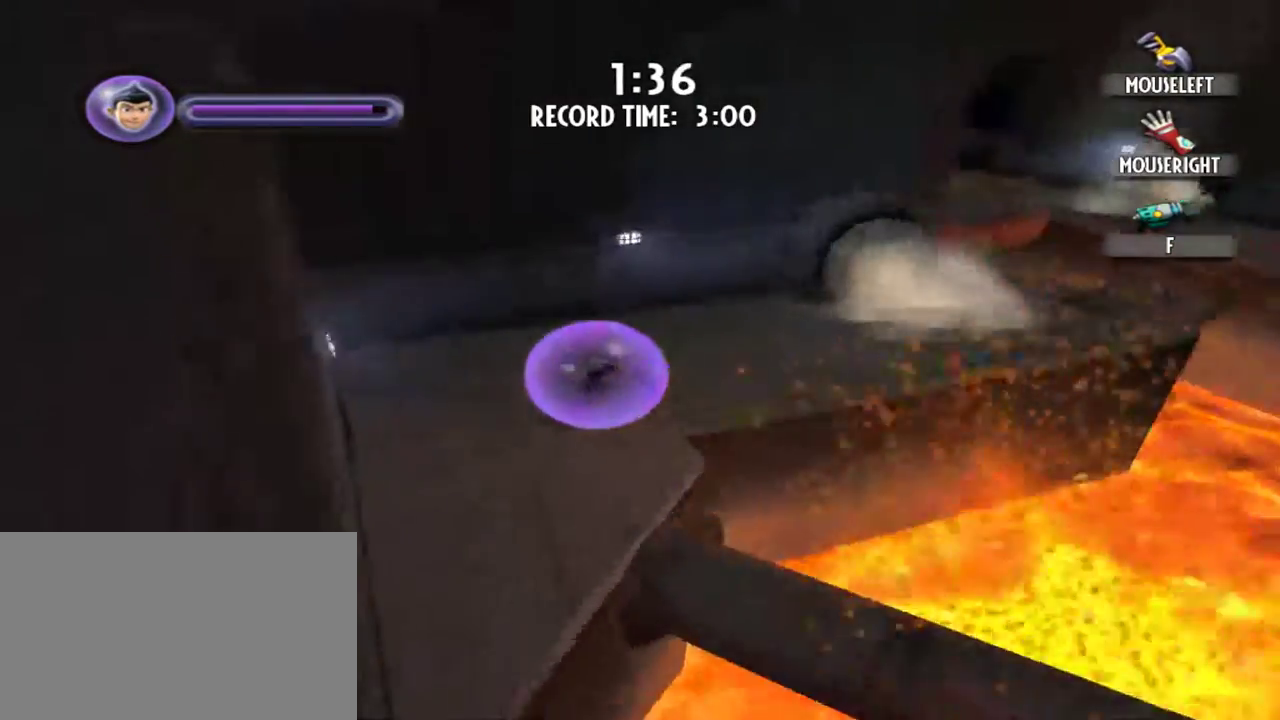
{"keys": ["w"], "mouse": [], "events": [[400, "d", "up"]]}
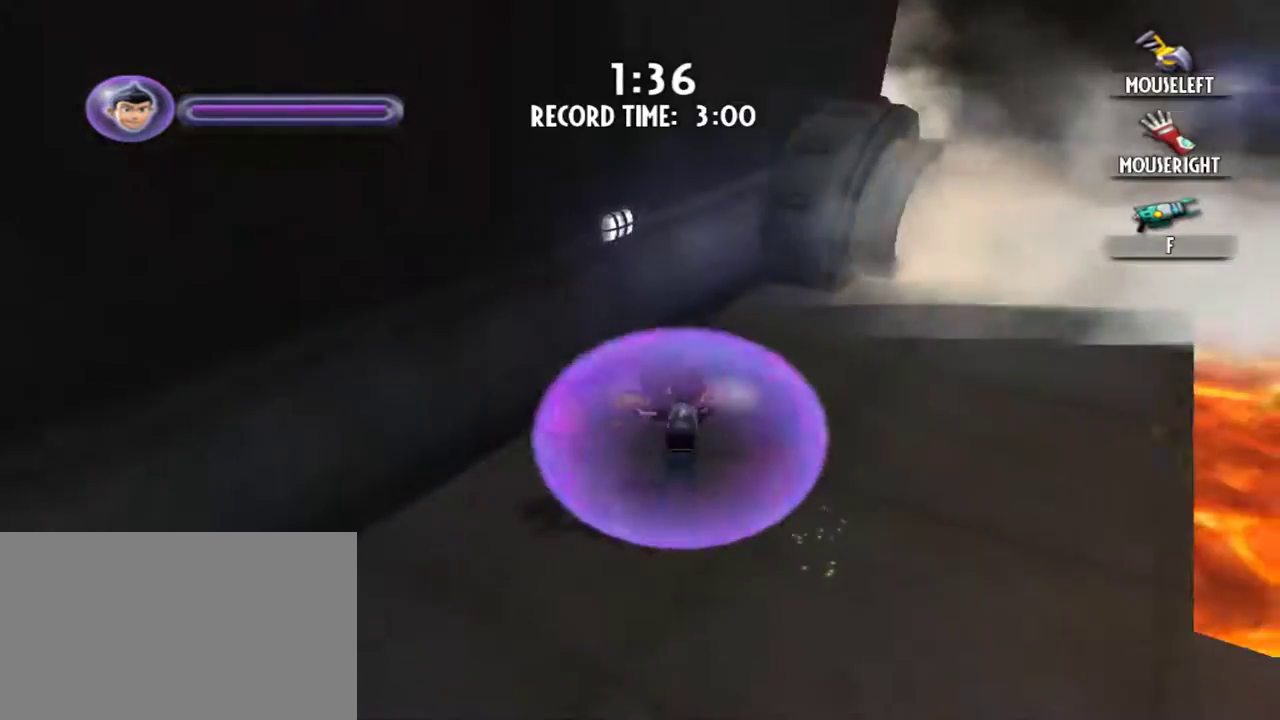
{"keys": ["w"], "mouse": [], "events": []}
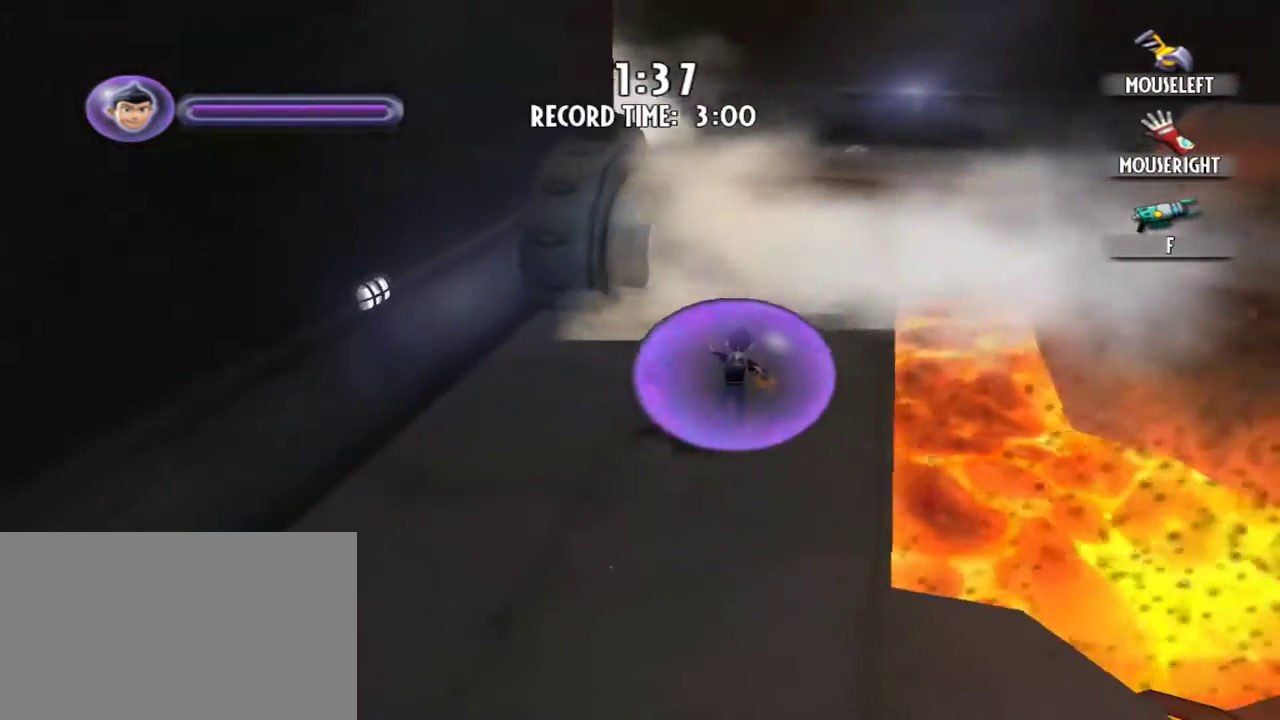
{"keys": ["w"], "mouse": [], "events": []}
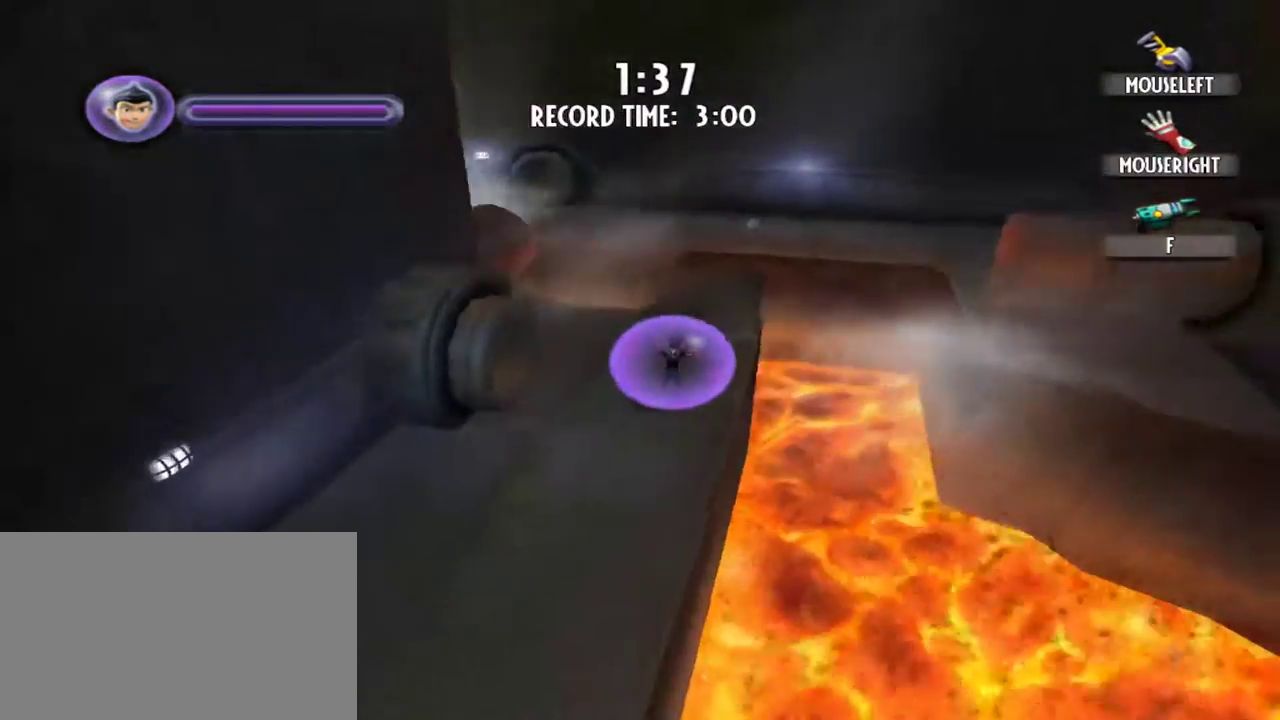
{"keys": ["a", "w"], "mouse": [], "events": [[267, "a", "down"]]}
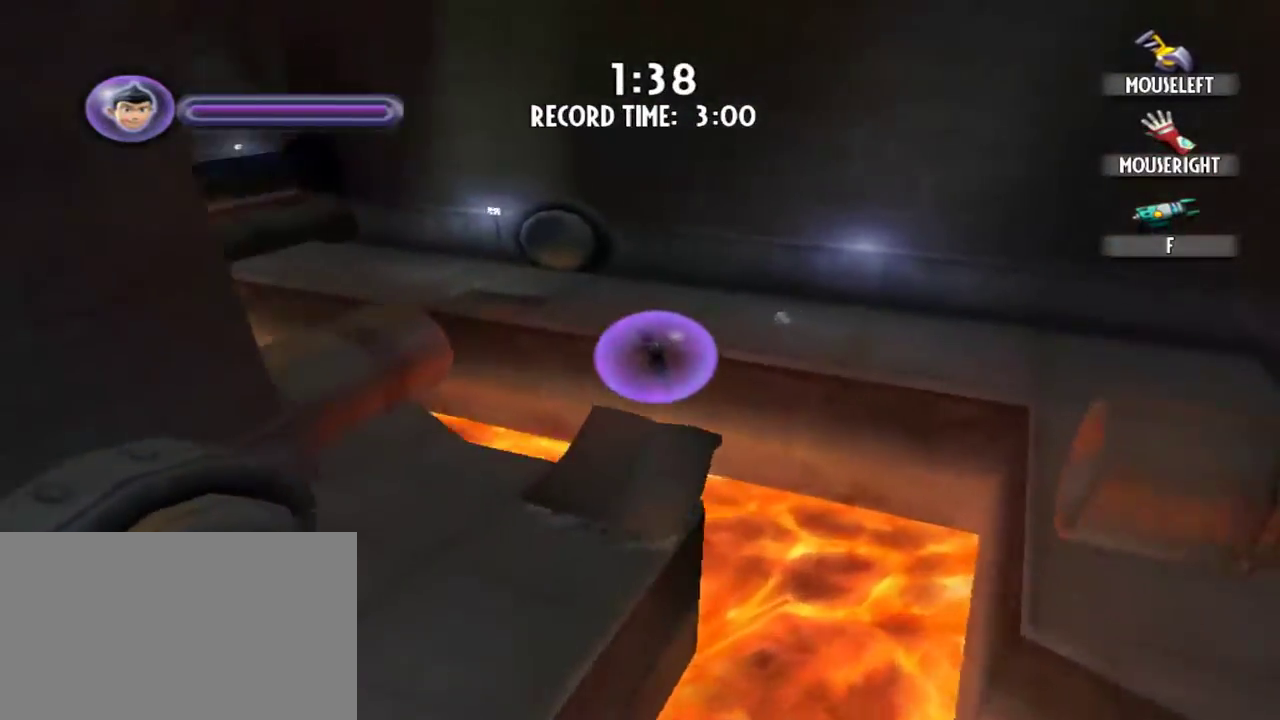
{"keys": [], "mouse": [], "events": [[284, "a", "up"], [284, "w", "up"]]}
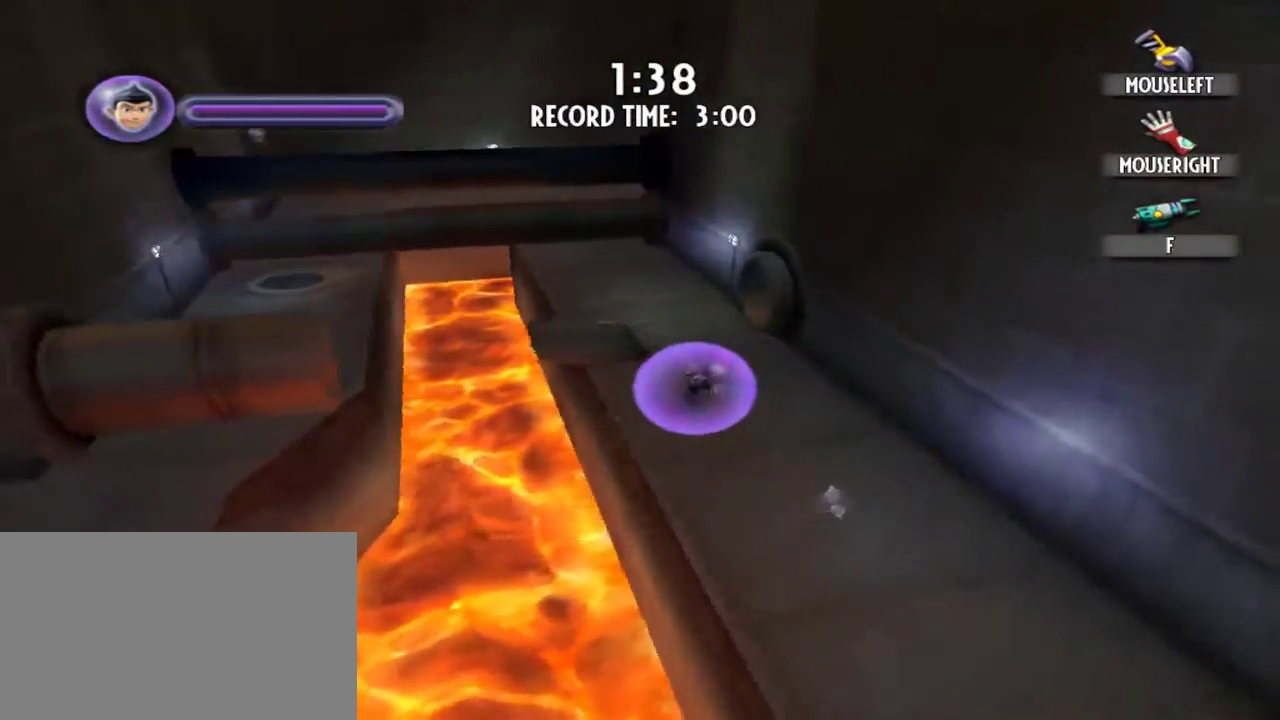
{"keys": ["d"], "mouse": [], "events": [[484, "d", "down"]]}
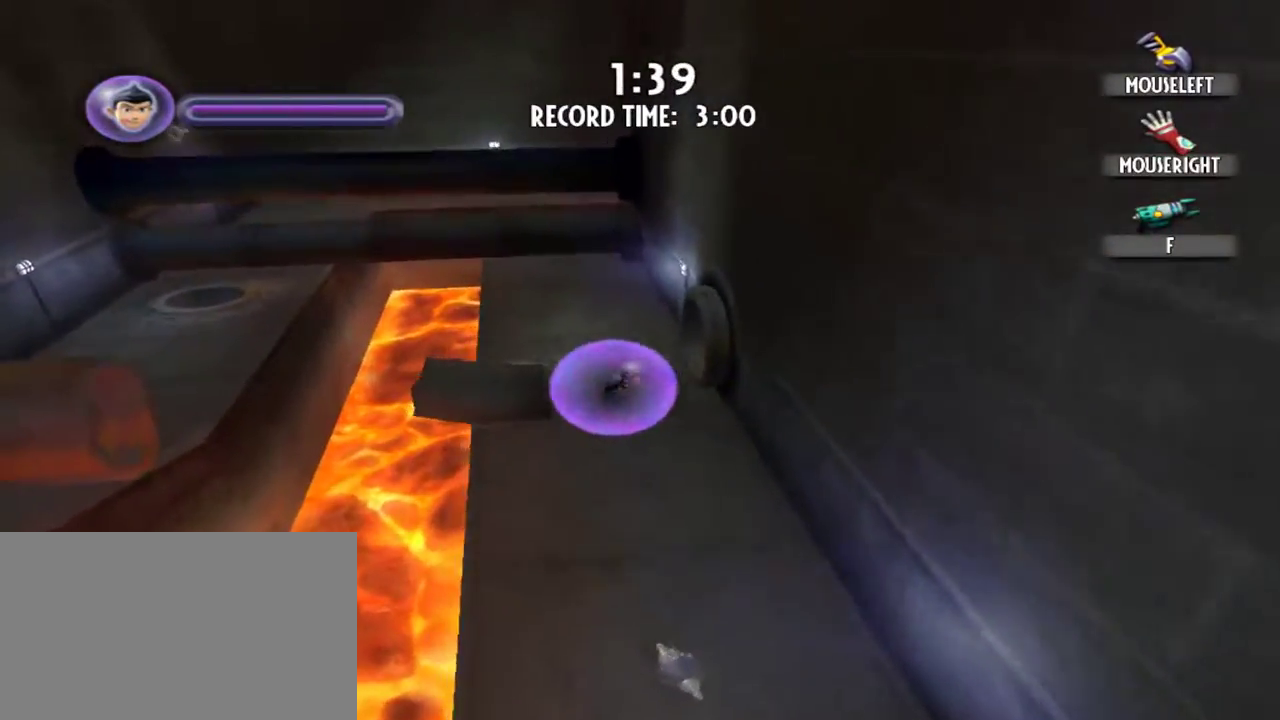
{"keys": ["d", "s"], "mouse": [], "events": [[217, "s", "down"]]}
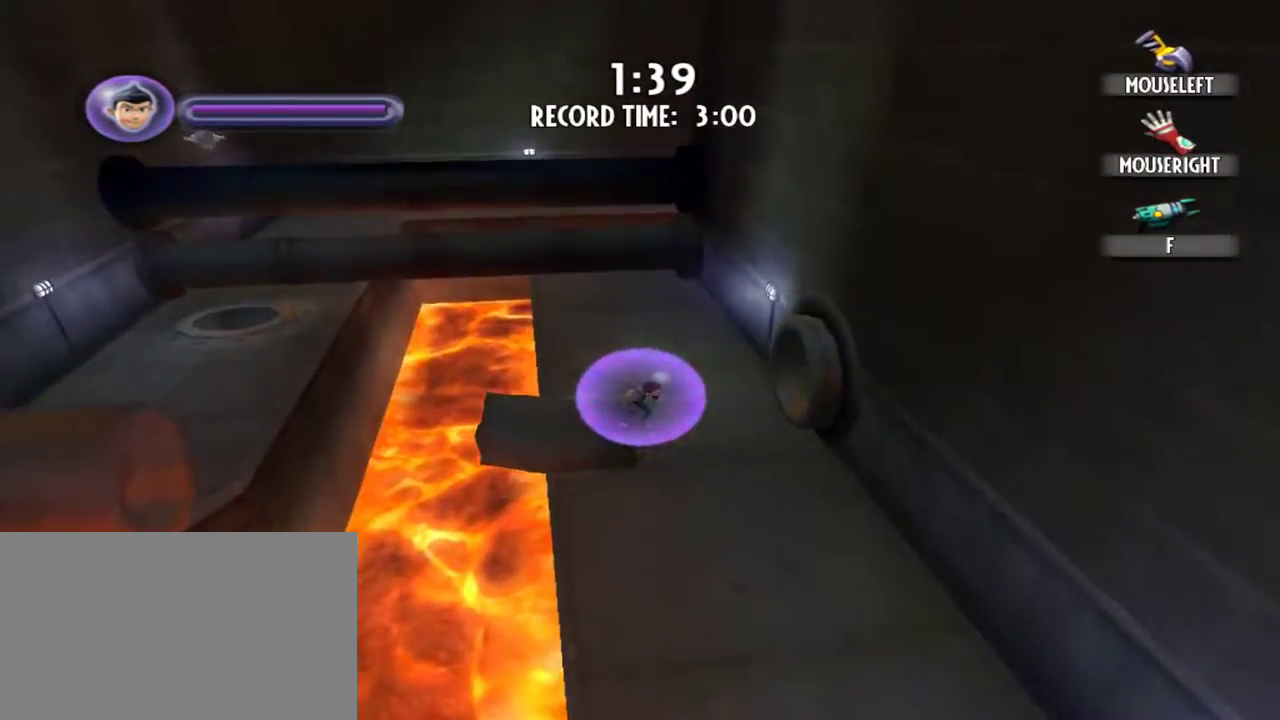
{"keys": ["a"], "mouse": [], "events": [[234, "d", "up"], [284, "a", "down"], [284, "s", "up"]]}
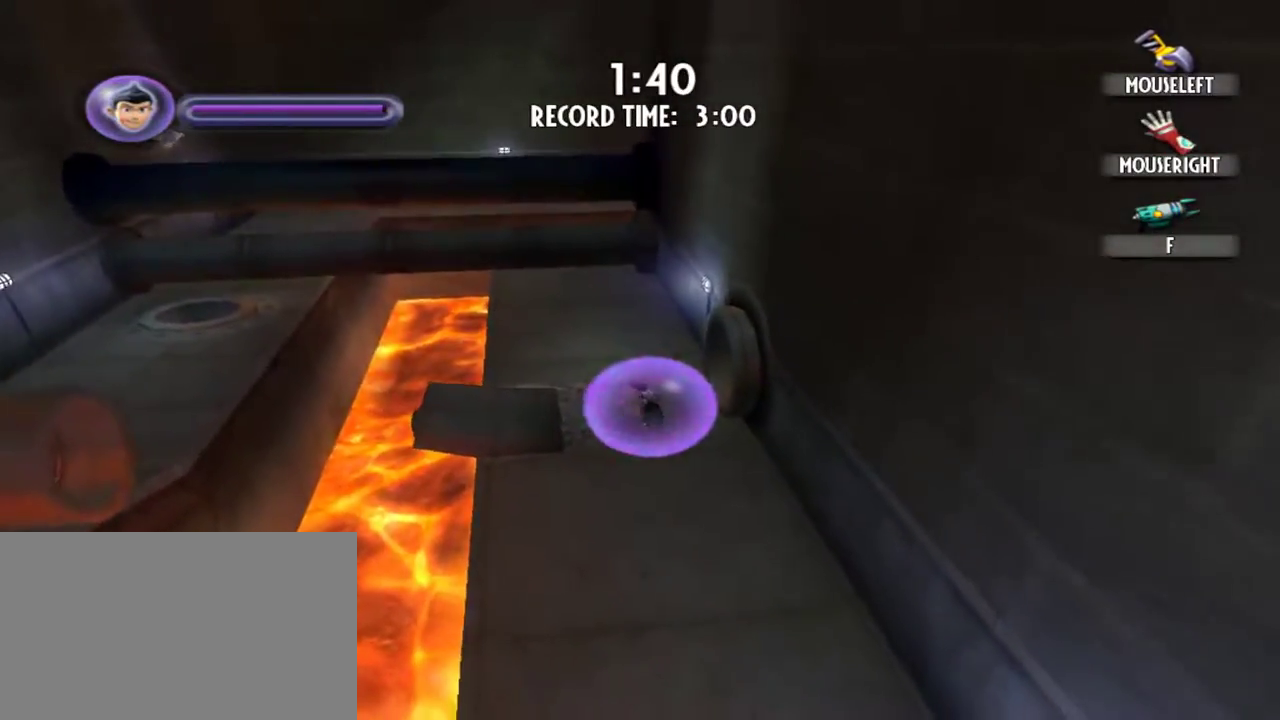
{"keys": ["a"], "mouse": [], "events": [[17, "w", "down"], [250, "w", "up"]]}
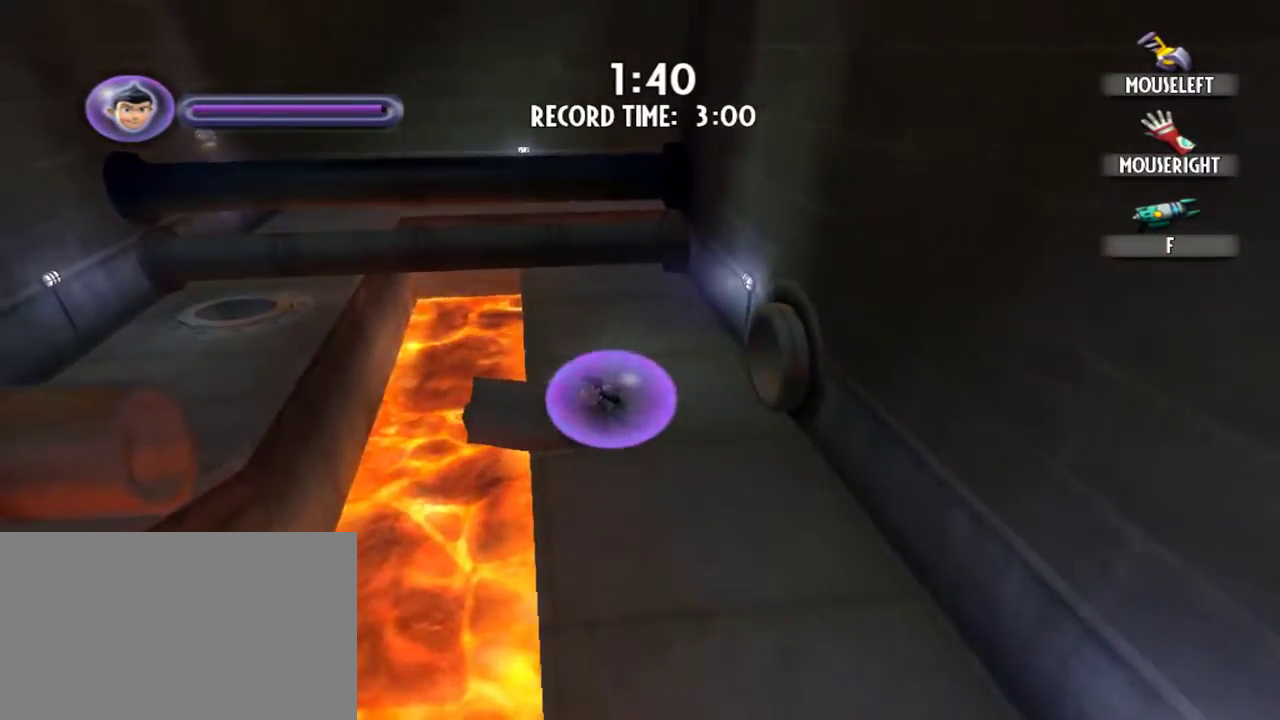
{"keys": ["a", "w"], "mouse": [], "events": [[134, "w", "down"]]}